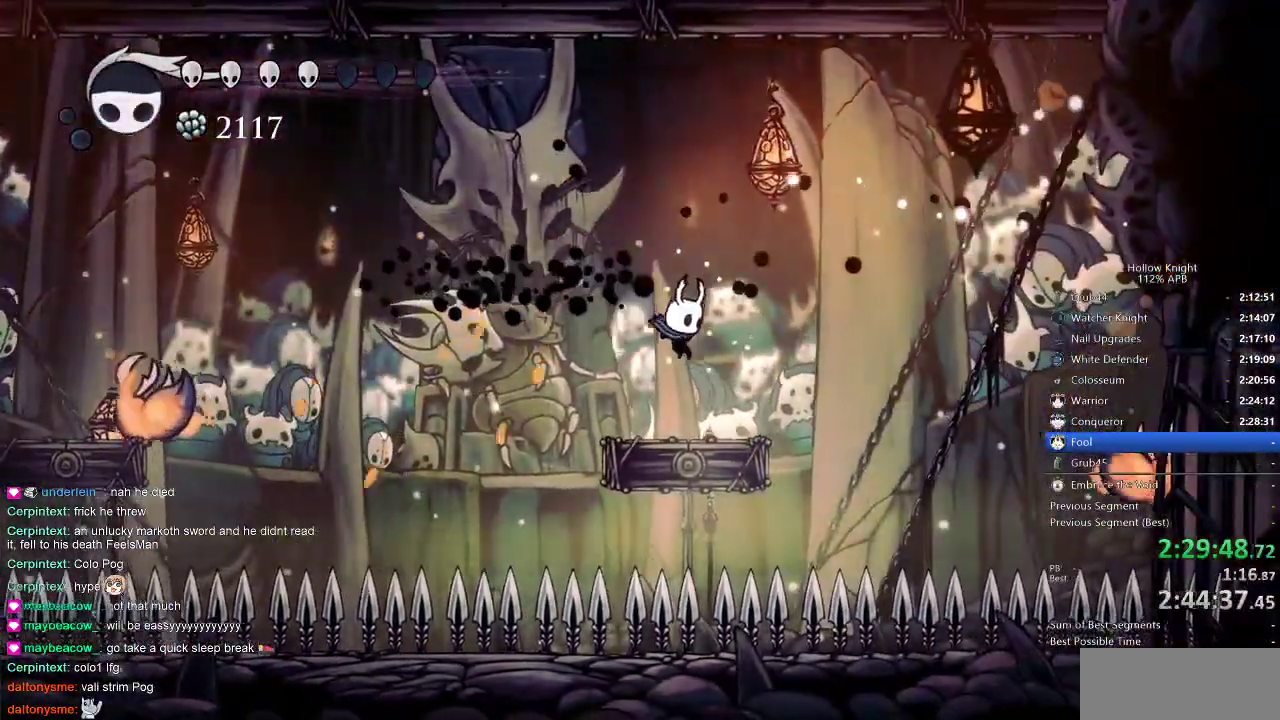
Gameplay with keyboard; each line is a JSON object with the keys held at the frame after it. "events" lists presses ("down") and releases ("up") of "cdash", "dash", "dnail", "down", "heal", "inv", "jump", "left", "nail", "right", "spell" and "up" between this image and that frame as [ms after this image, input, new state], when the widget could be followed in between. No other keys are recorded. Mouse input is not recorded. Key names are as the overlay labels them; some are game actions (e.g. jump) rather than physical keys.
{"keys": [], "events": []}
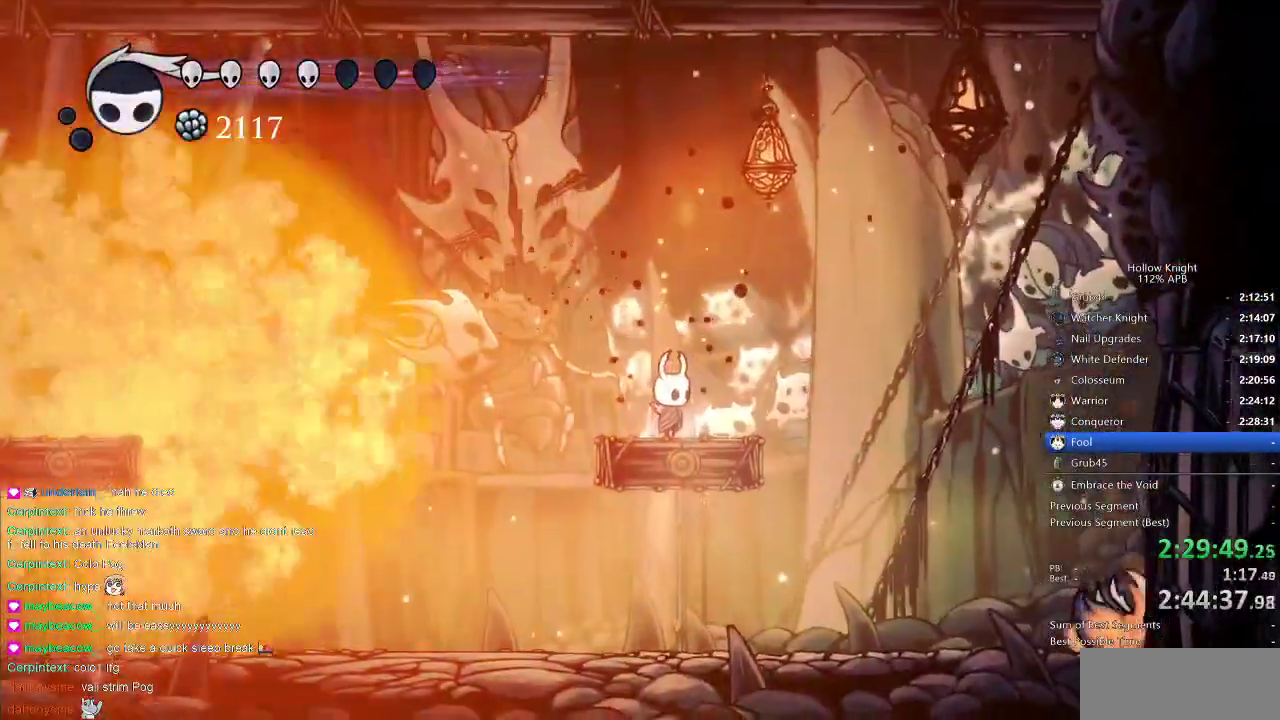
{"keys": ["left"], "events": [[116, "left", "down"], [233, "left", "up"], [466, "left", "down"]]}
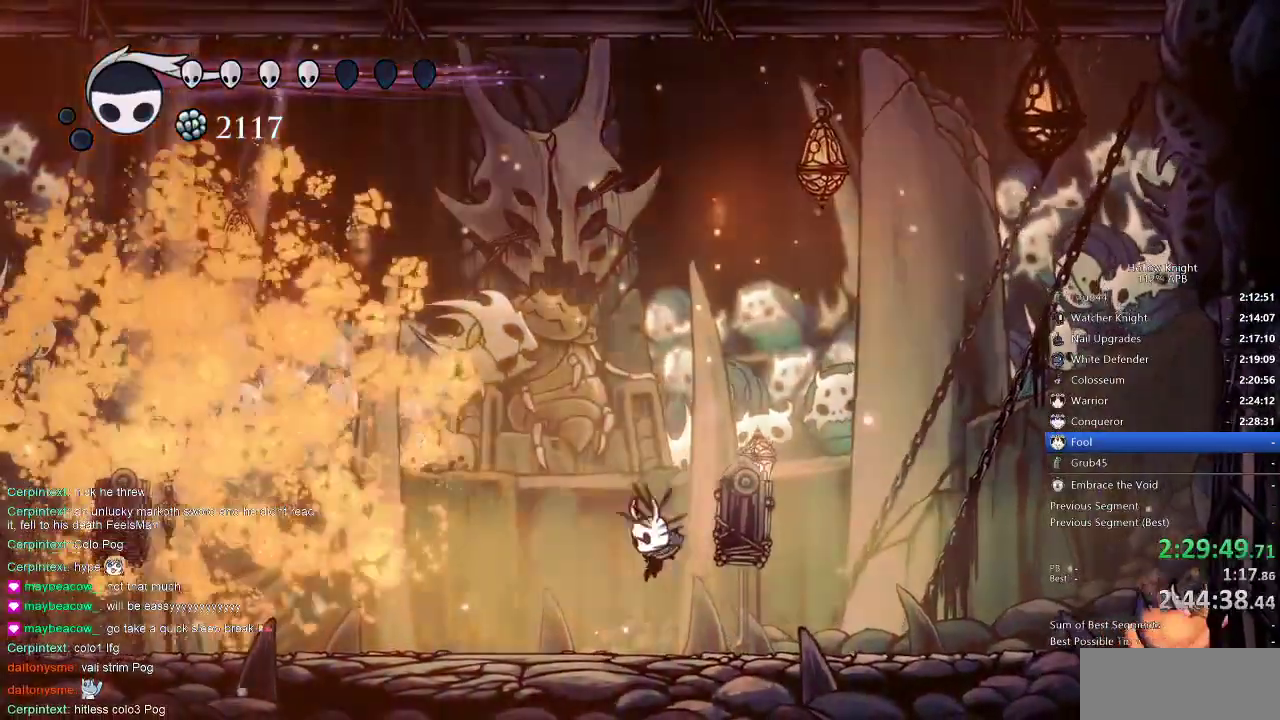
{"keys": ["heal"], "events": [[233, "heal", "down"], [233, "left", "up"]]}
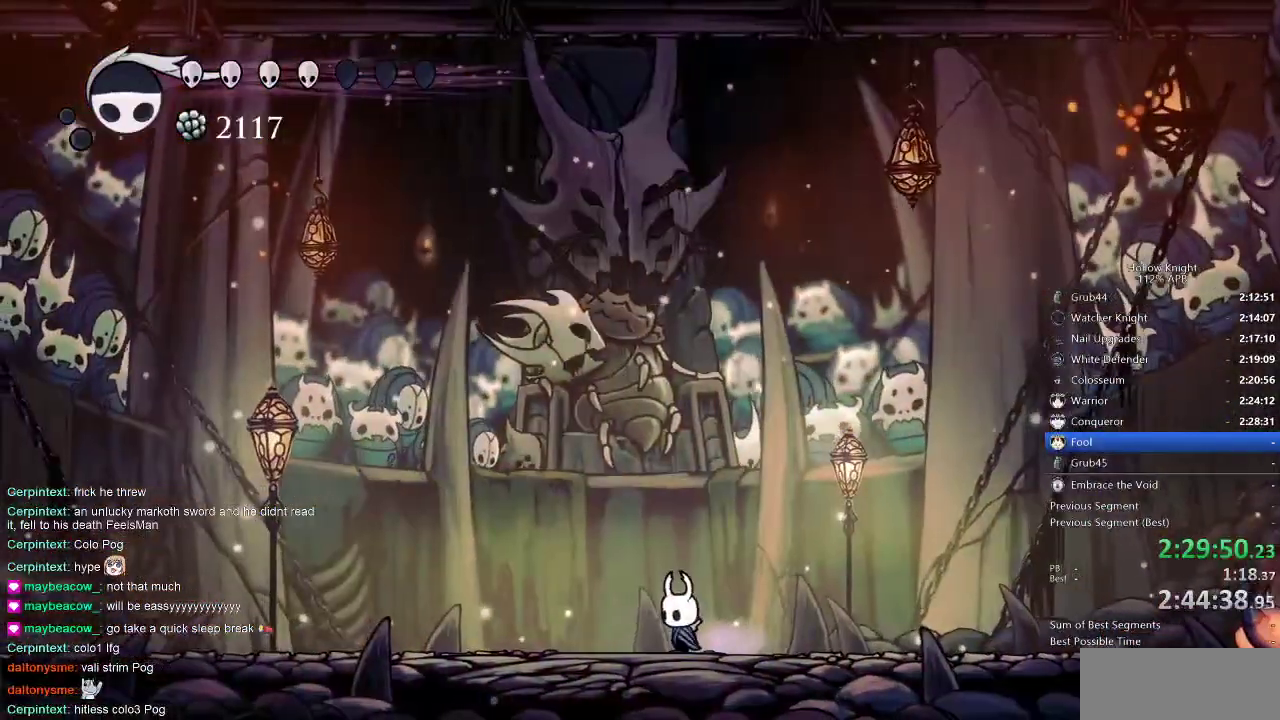
{"keys": ["heal"], "events": []}
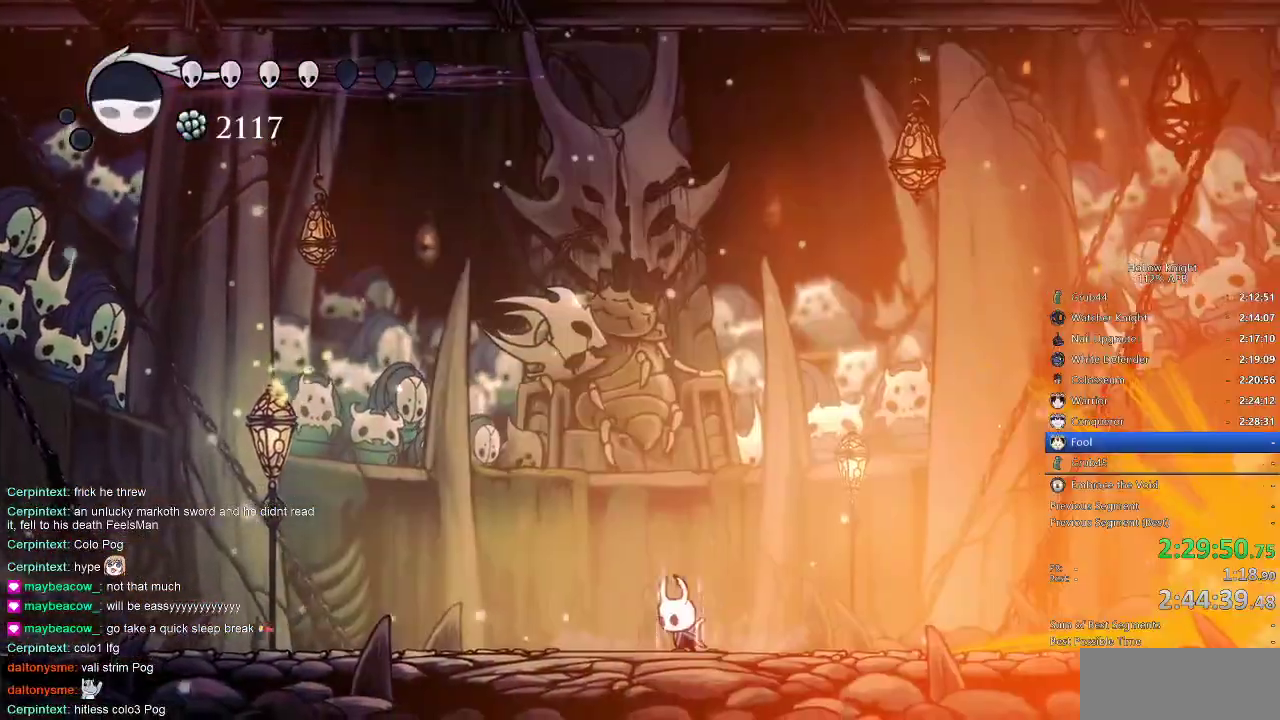
{"keys": ["heal"], "events": []}
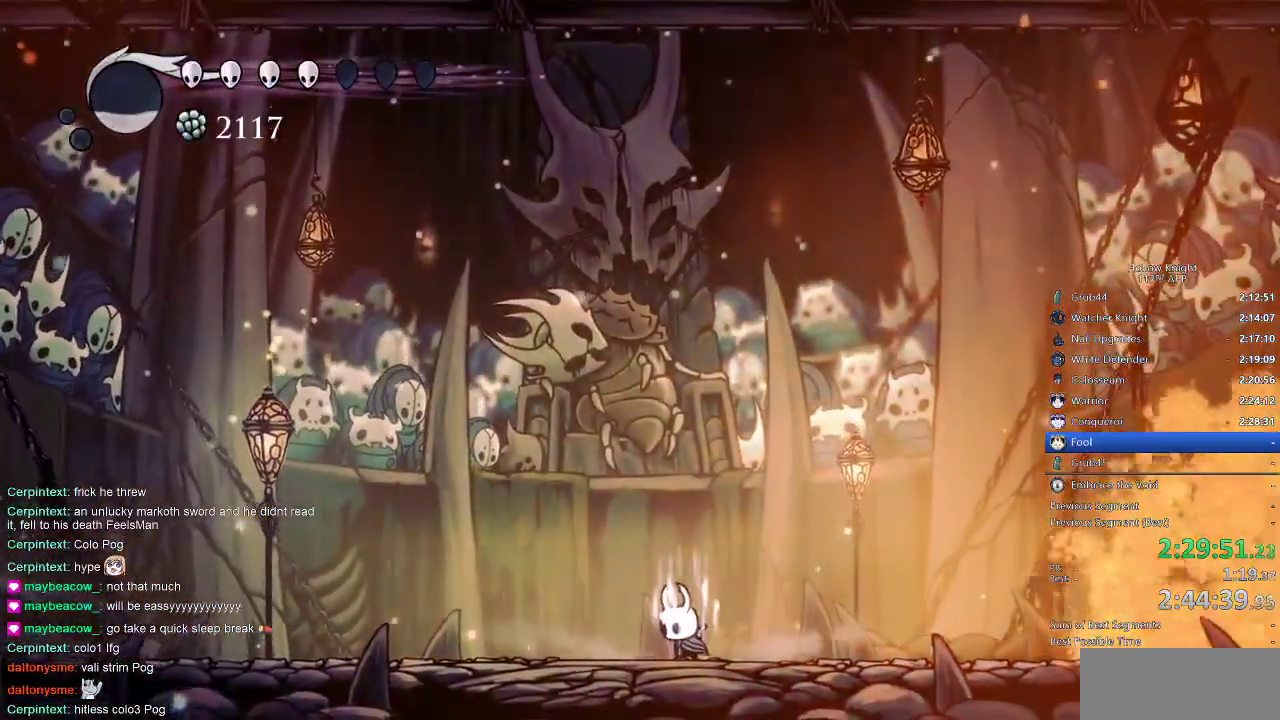
{"keys": [], "events": [[450, "heal", "up"]]}
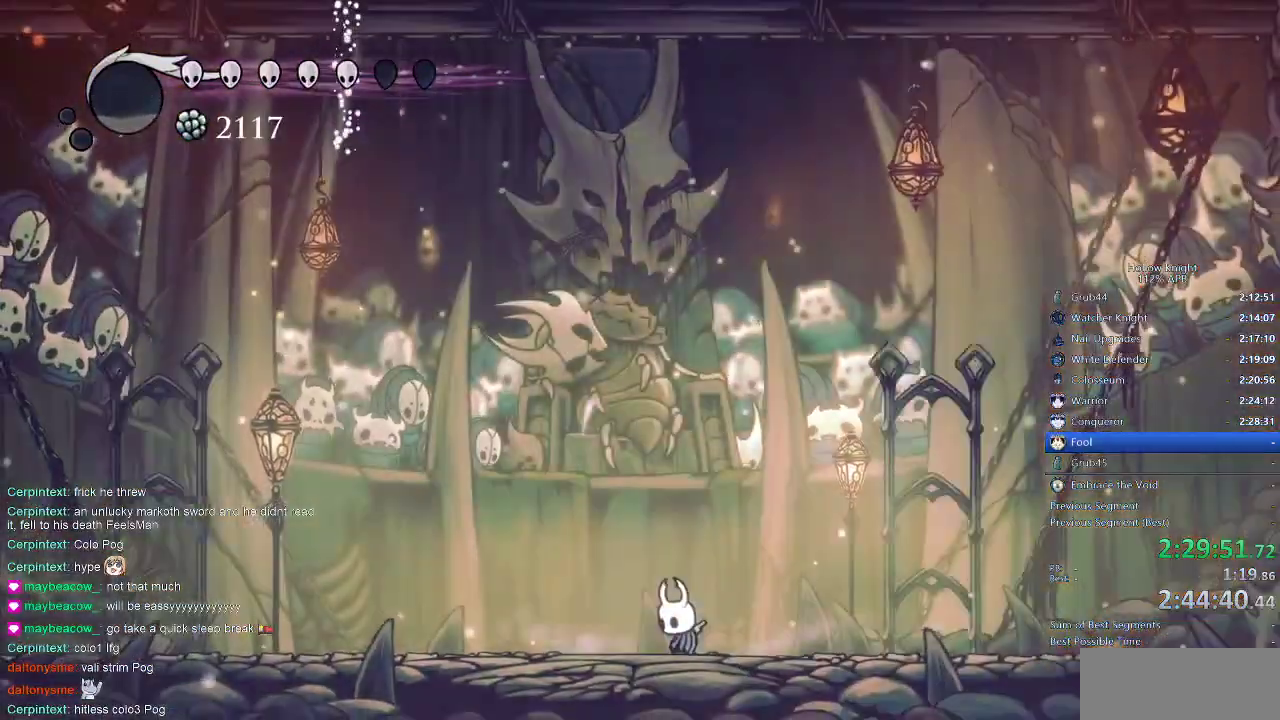
{"keys": ["right"], "events": [[250, "right", "down"]]}
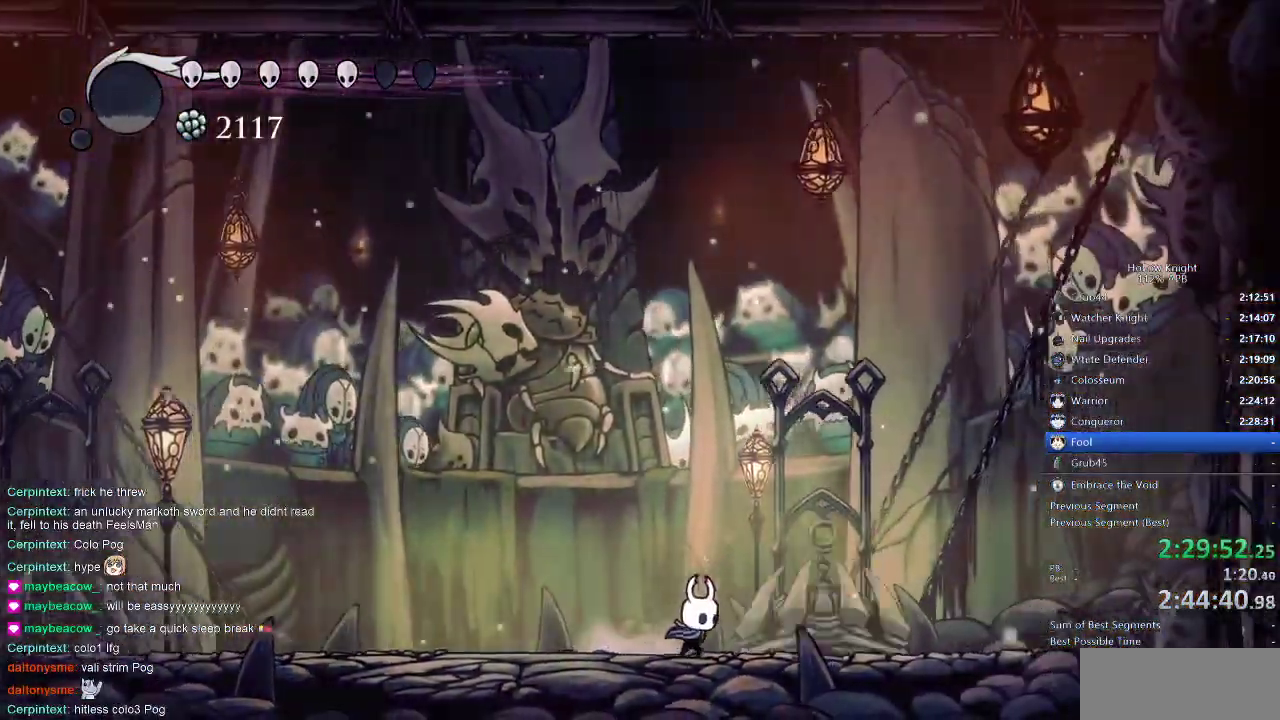
{"keys": ["nail"], "events": [[83, "right", "up"], [450, "nail", "down"]]}
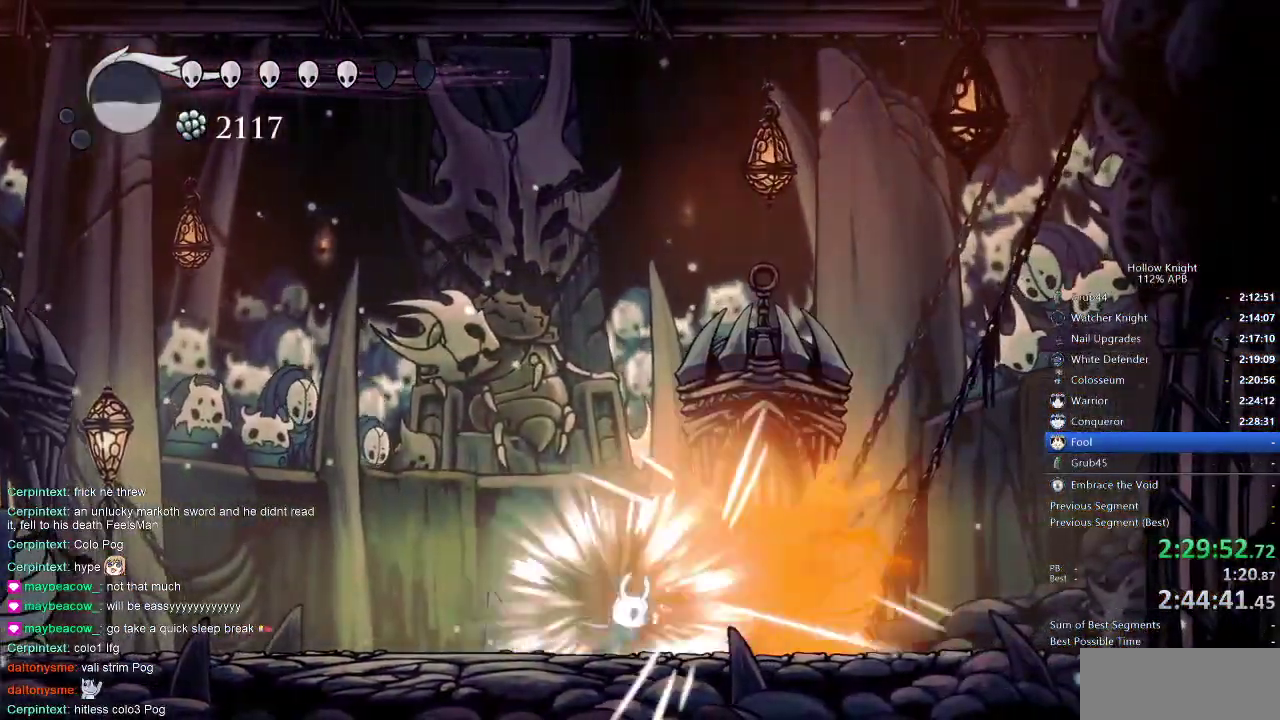
{"keys": ["left"], "events": [[50, "nail", "up"], [233, "right", "down"], [283, "nail", "down"], [350, "left", "down"], [350, "right", "up"], [383, "nail", "up"]]}
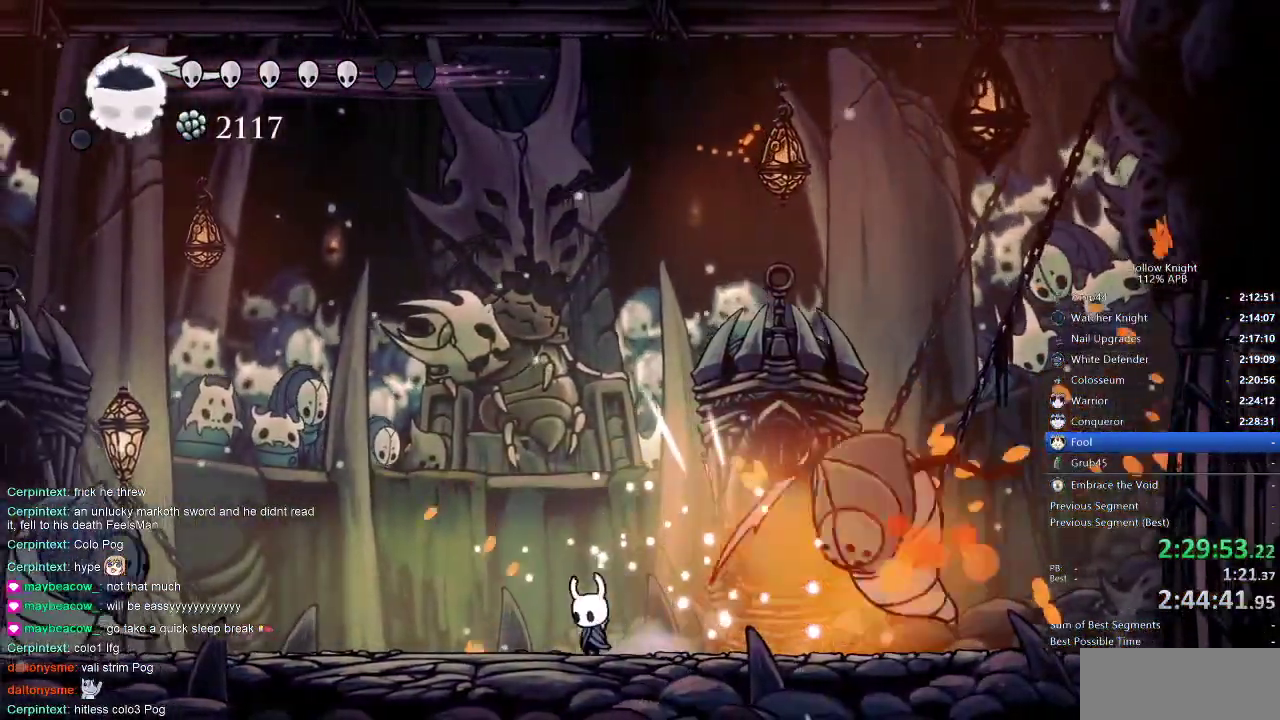
{"keys": ["jump", "right"], "events": [[266, "jump", "down"], [266, "left", "up"], [400, "right", "down"]]}
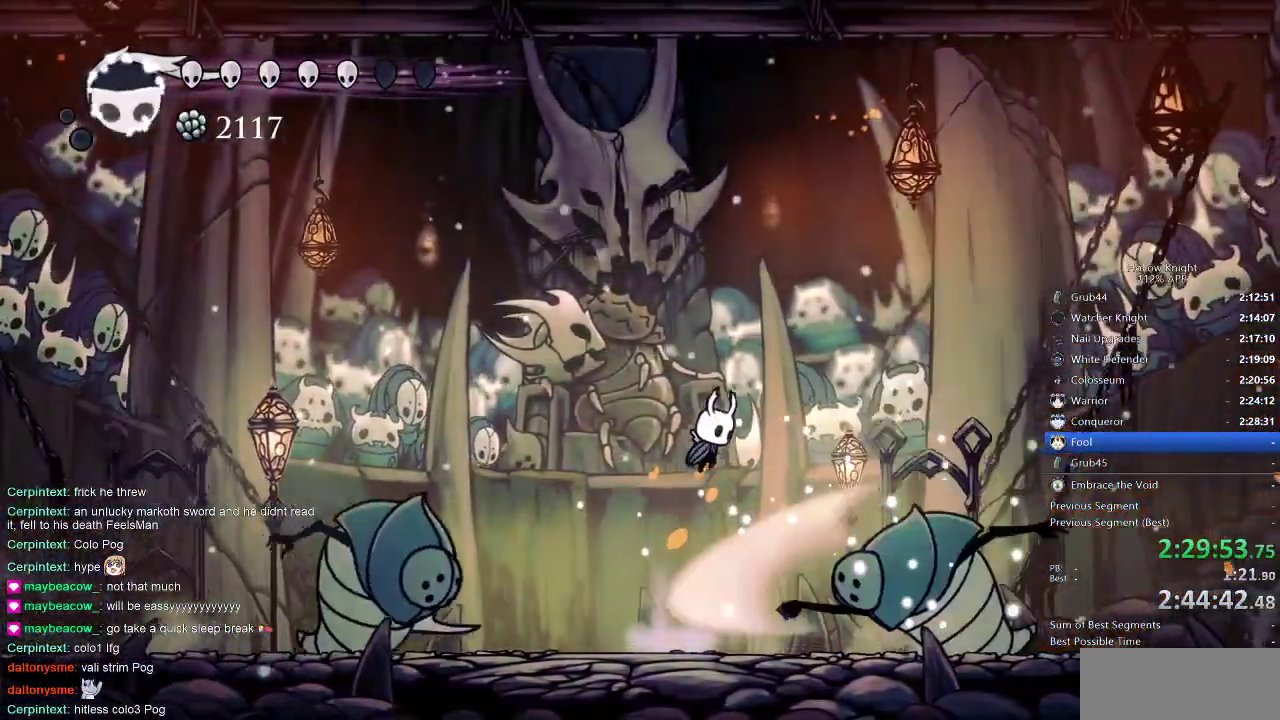
{"keys": ["nail", "right"], "events": [[100, "dash", "down"], [133, "jump", "up"], [200, "dash", "up"], [250, "down", "down"], [250, "right", "up"], [433, "nail", "down"], [483, "down", "up"], [483, "right", "down"]]}
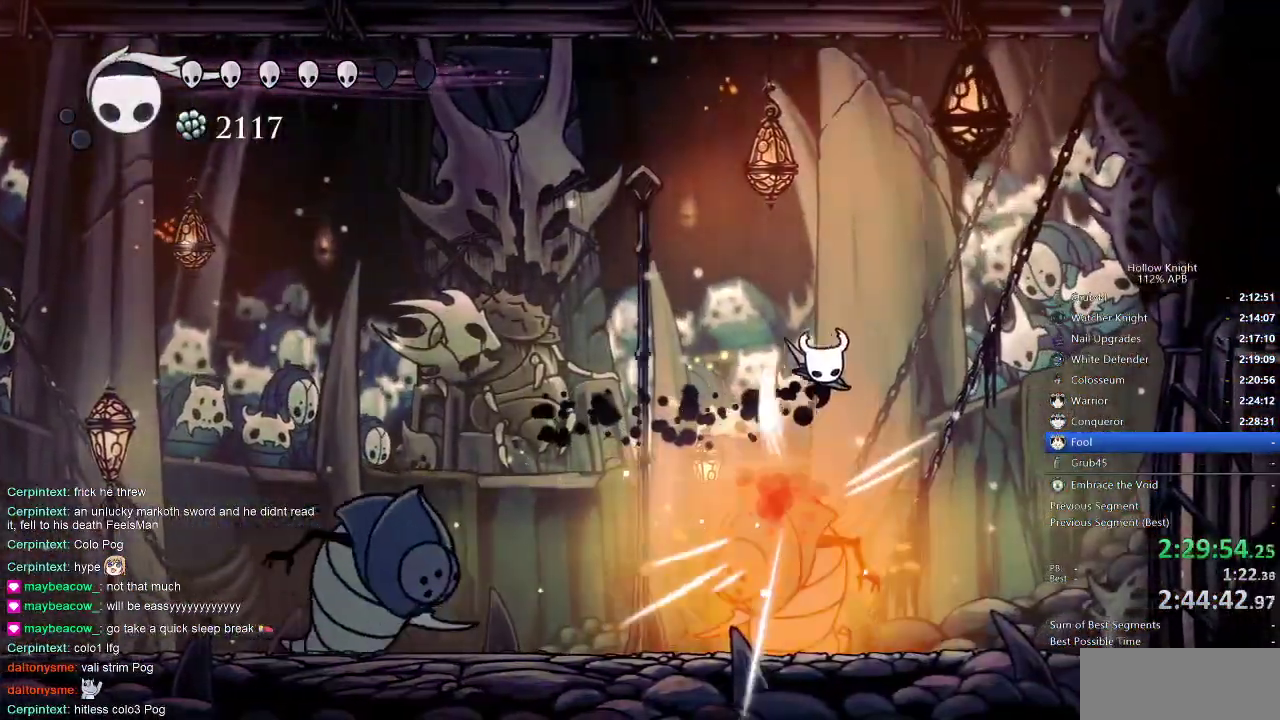
{"keys": ["jump", "right"], "events": [[116, "nail", "up"], [316, "jump", "down"]]}
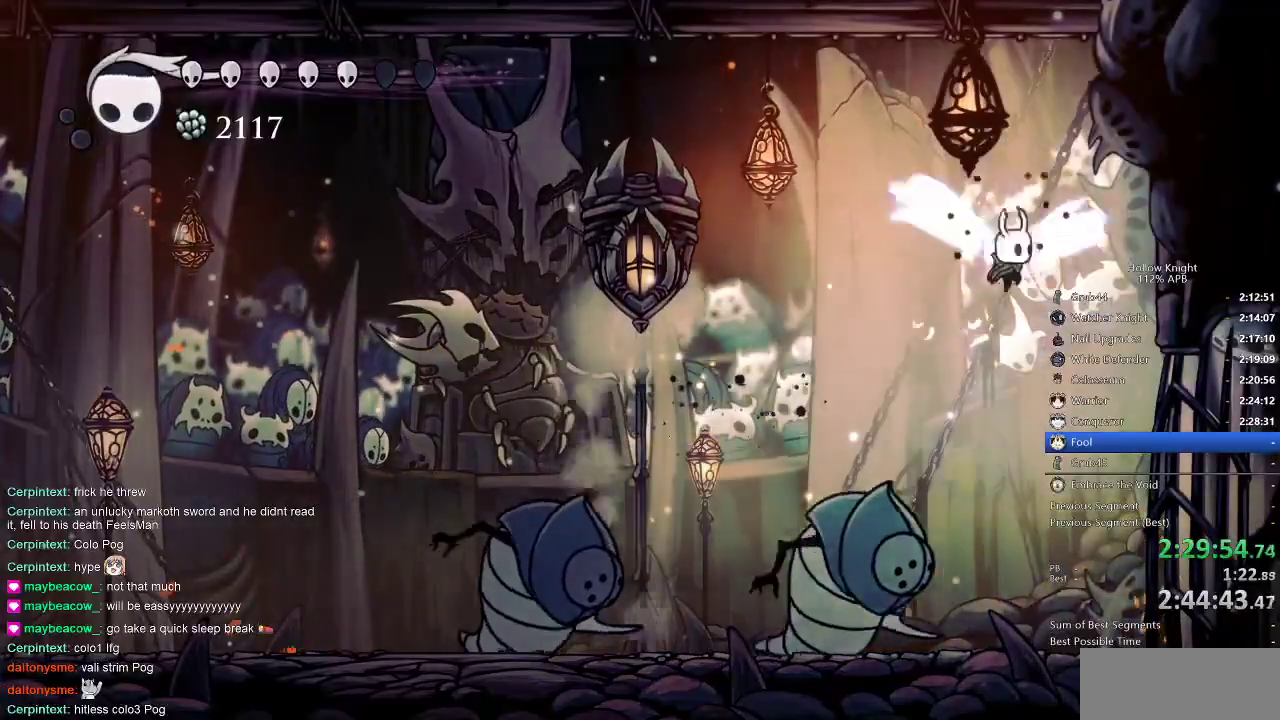
{"keys": ["jump", "right"], "events": [[83, "dash", "down"], [83, "jump", "up"], [233, "dash", "up"], [416, "jump", "down"]]}
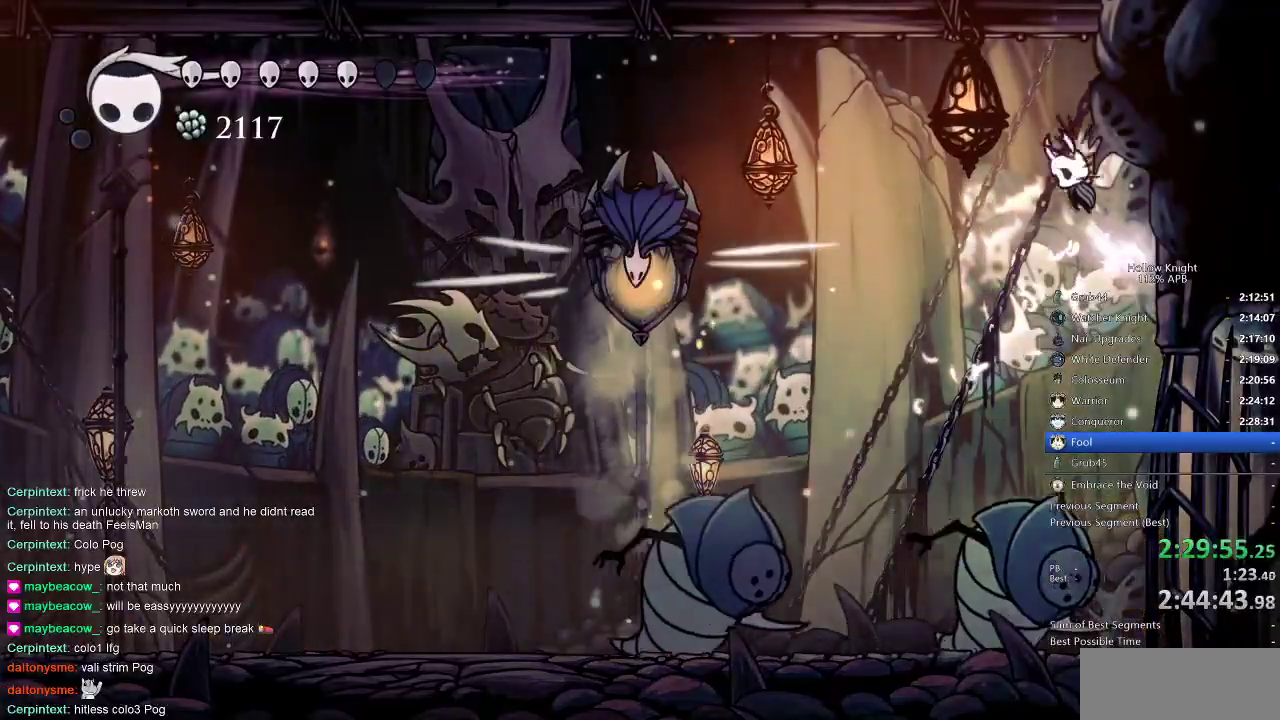
{"keys": ["left"], "events": [[16, "left", "down"], [83, "right", "up"], [250, "jump", "up"]]}
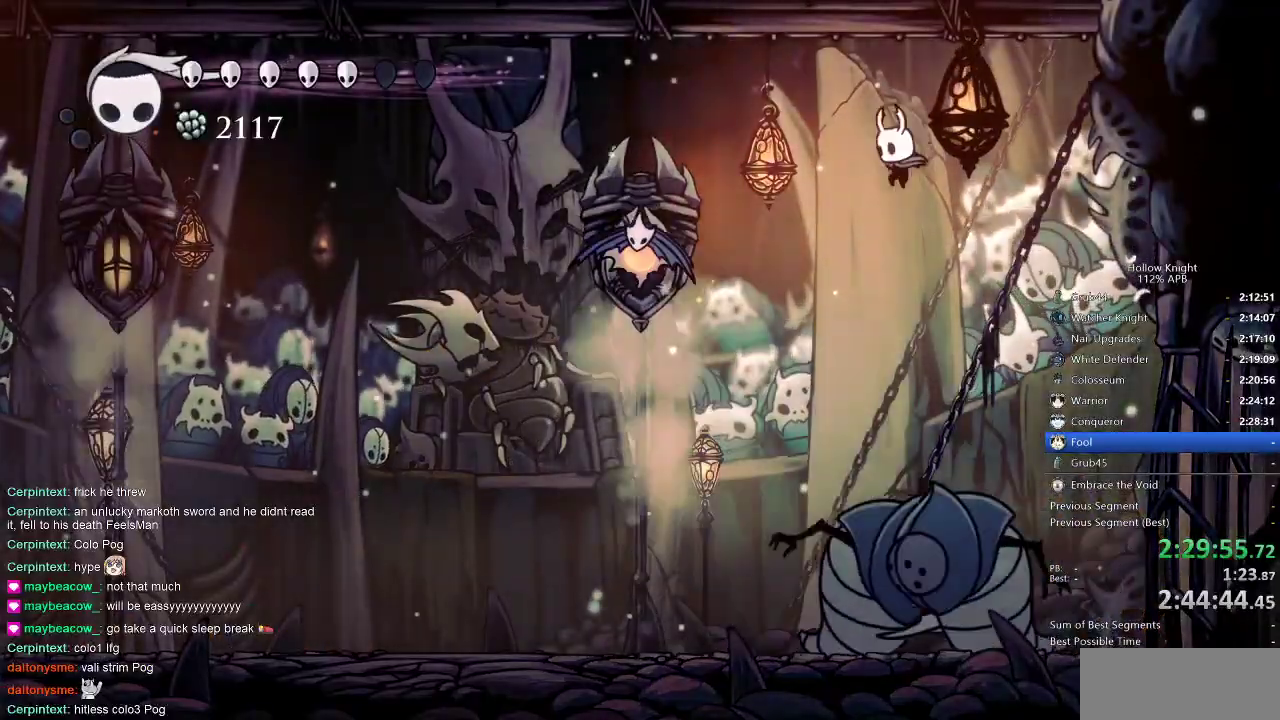
{"keys": [], "events": [[83, "jump", "down"], [433, "left", "up"], [483, "jump", "up"]]}
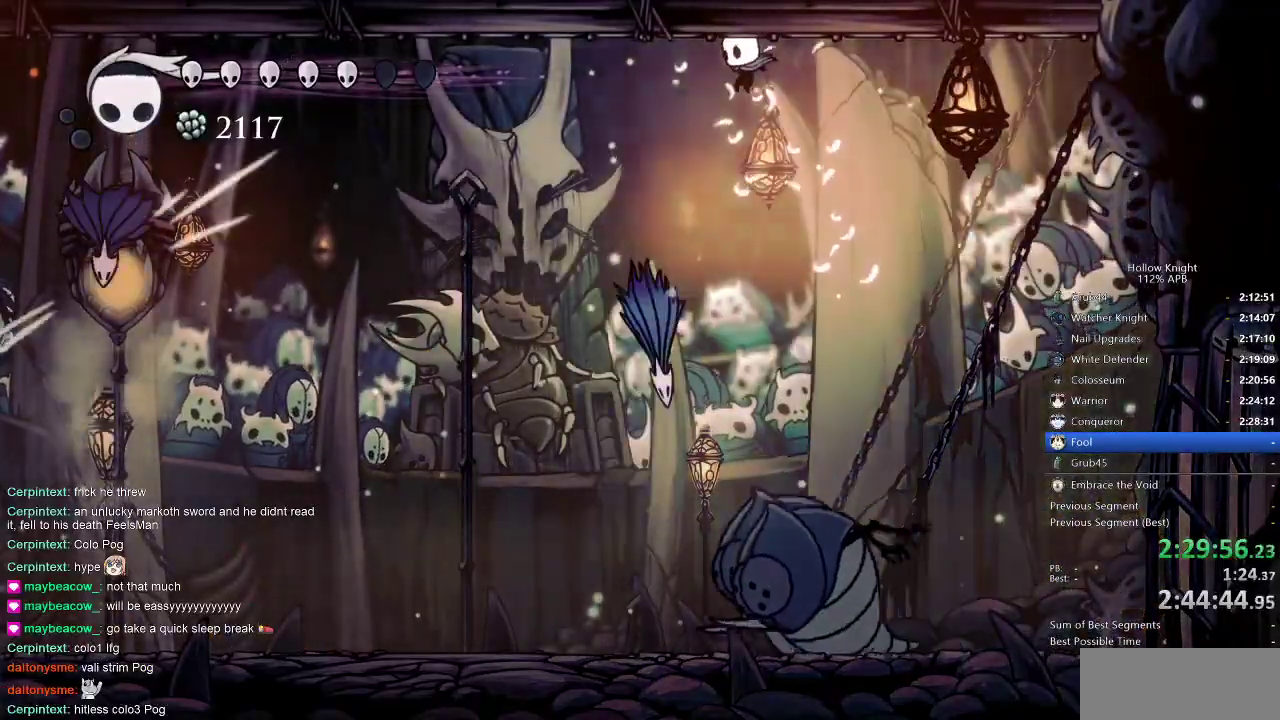
{"keys": ["nail", "right"], "events": [[100, "right", "down"], [200, "dash", "down"], [316, "dash", "up"], [466, "nail", "down"]]}
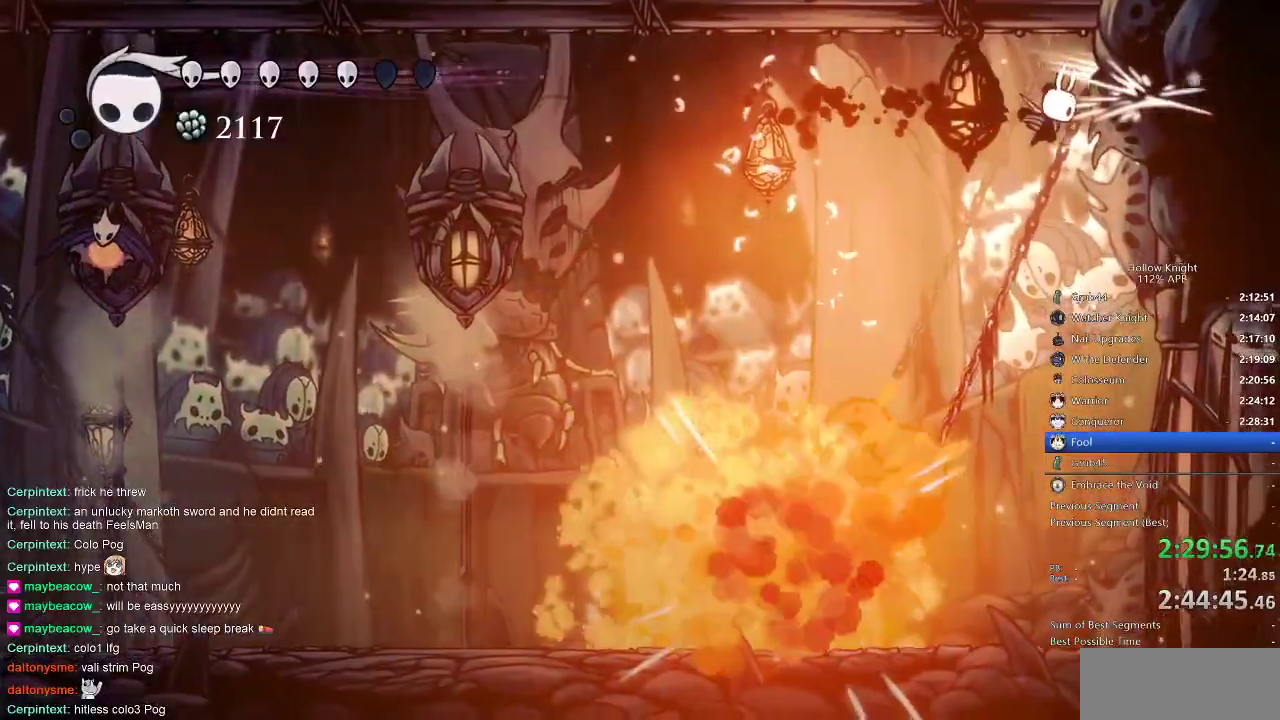
{"keys": ["nail", "right"], "events": []}
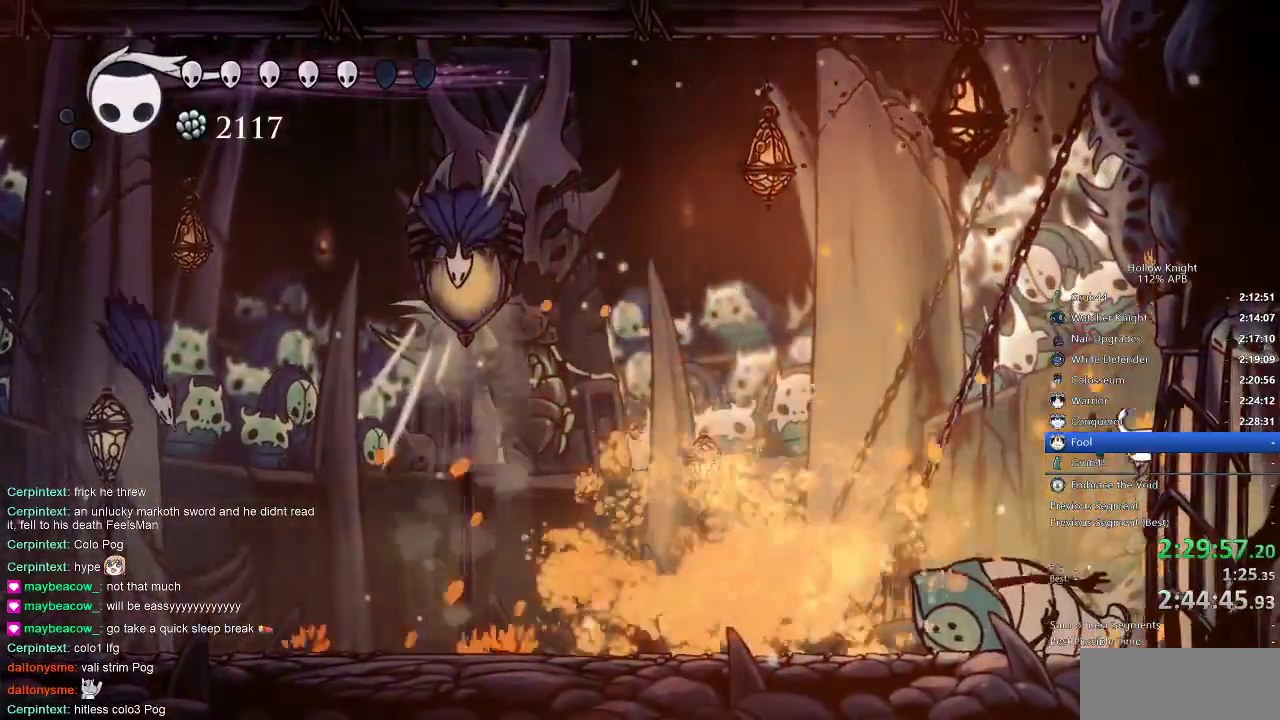
{"keys": ["nail", "right"], "events": [[133, "jump", "down"], [300, "jump", "up"]]}
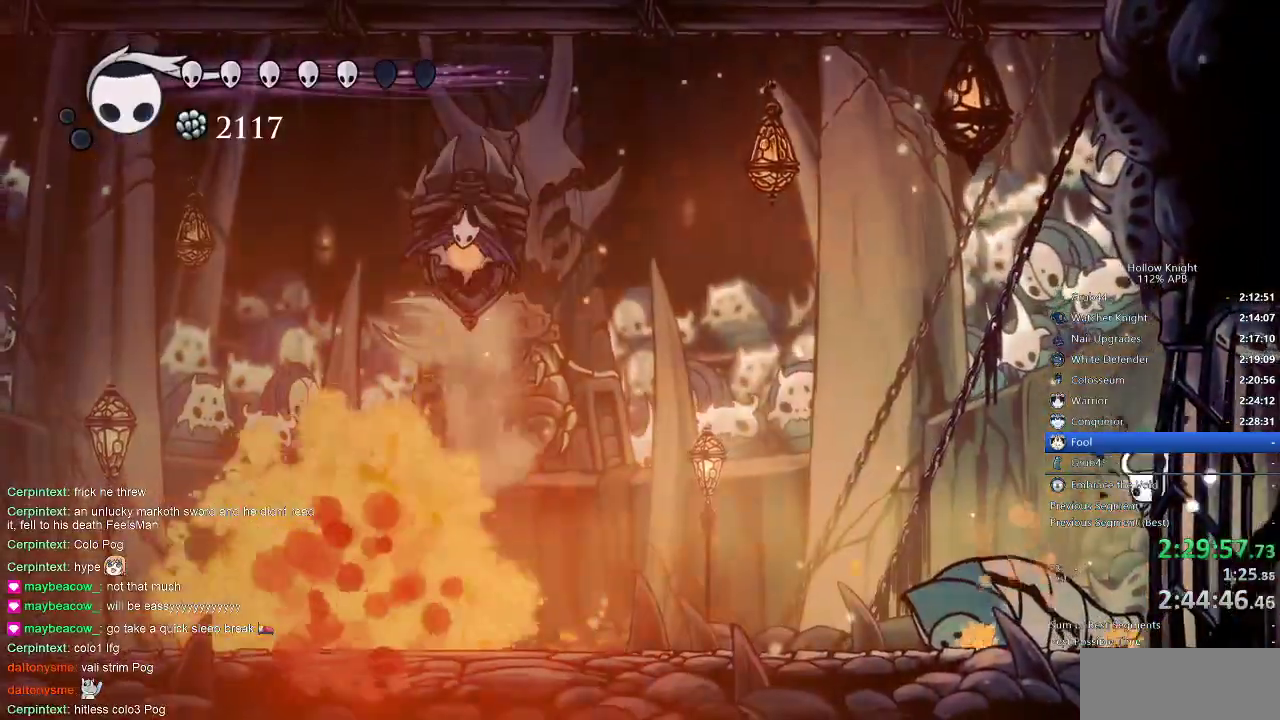
{"keys": ["jump", "nail", "right"], "events": [[50, "jump", "down"], [150, "jump", "up"], [433, "jump", "down"]]}
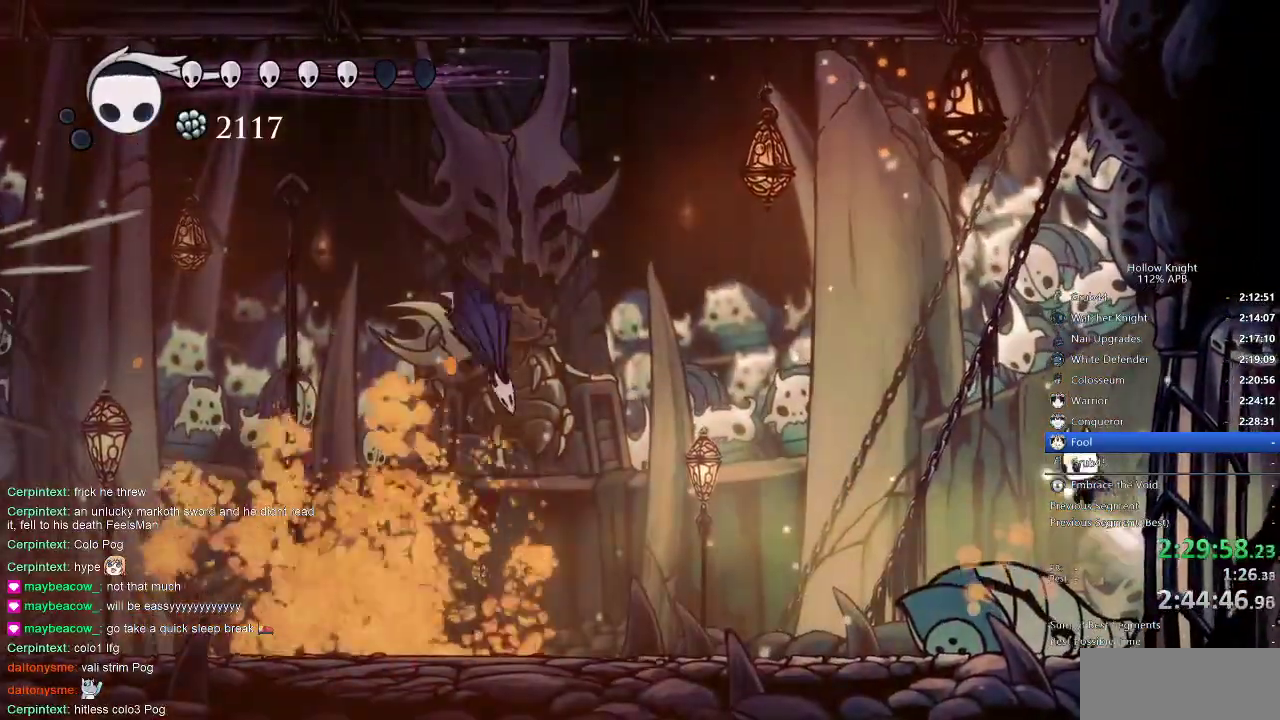
{"keys": ["nail", "right"], "events": [[33, "jump", "up"], [300, "jump", "down"], [400, "jump", "up"]]}
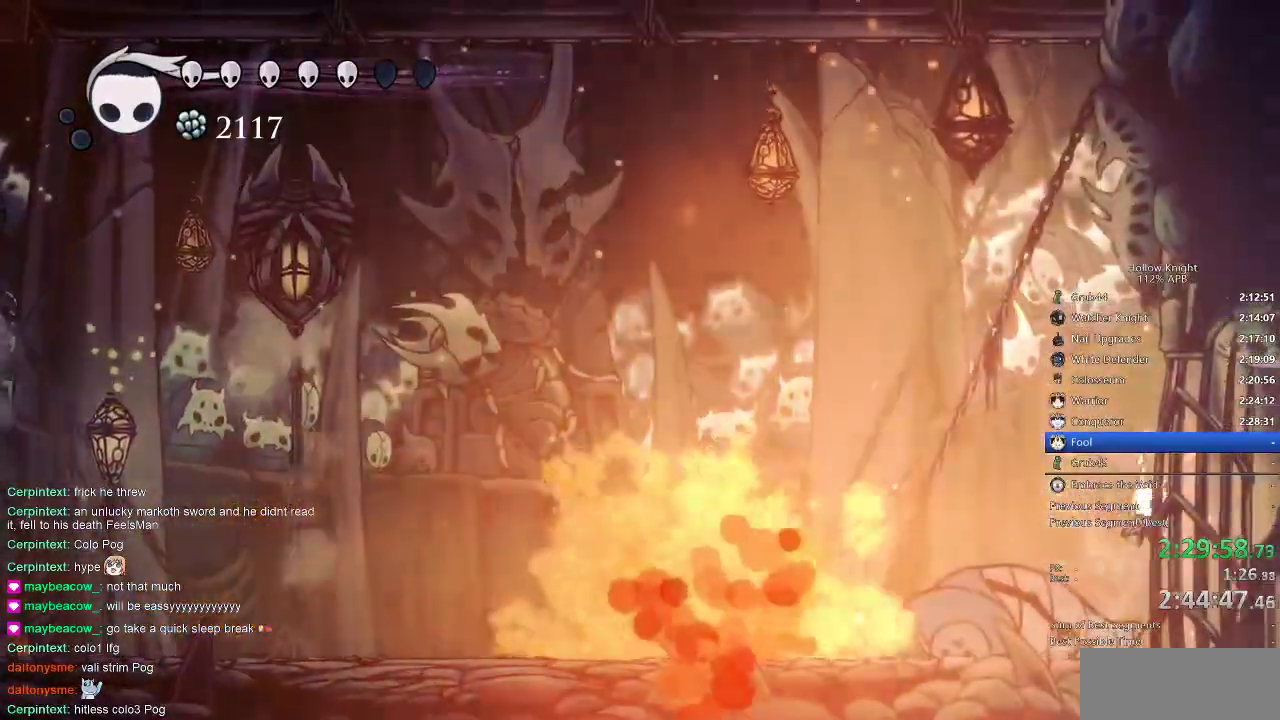
{"keys": ["jump", "nail", "right"], "events": [[116, "jump", "down"], [250, "jump", "up"], [483, "jump", "down"]]}
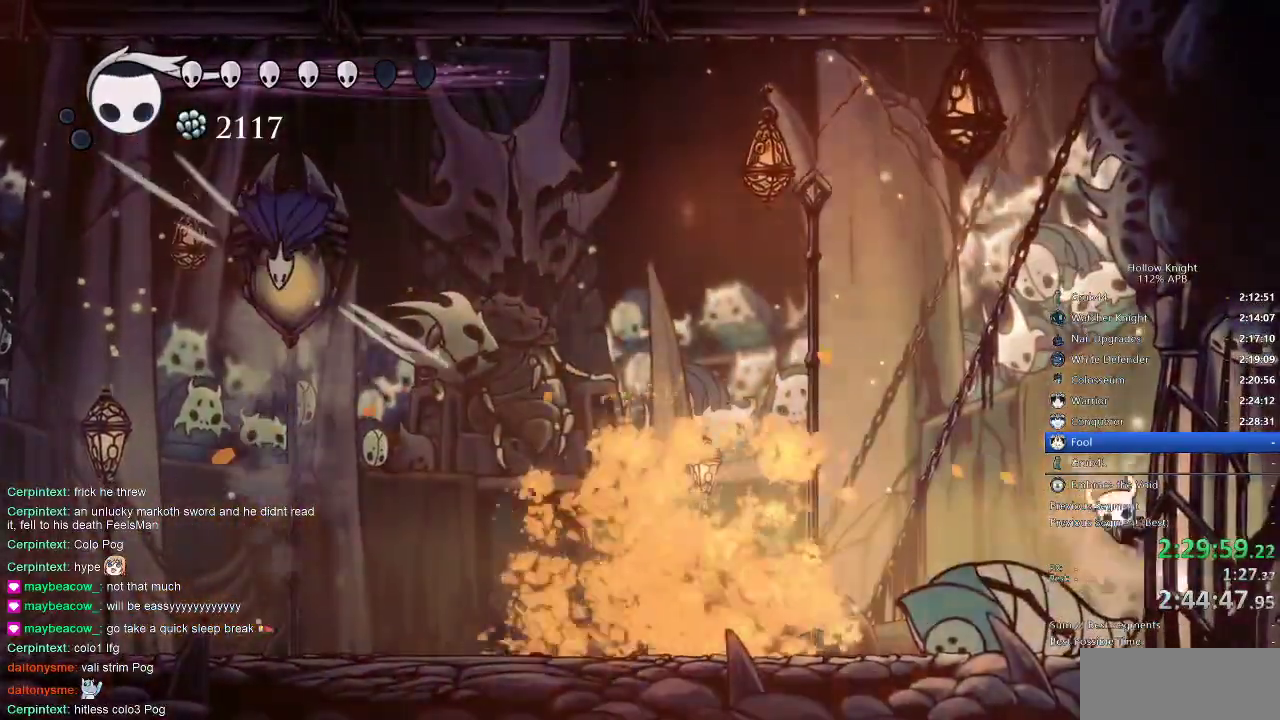
{"keys": ["jump", "nail", "right"], "events": [[133, "jump", "up"], [350, "jump", "down"]]}
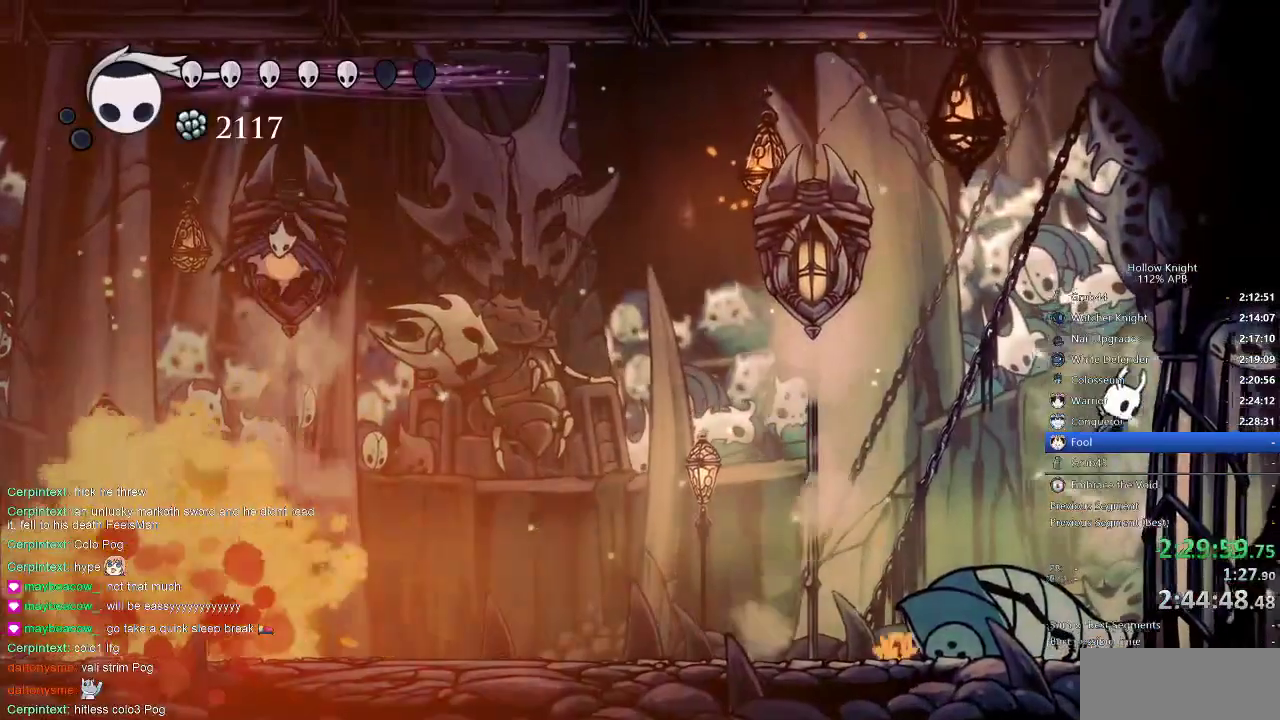
{"keys": ["jump", "left", "nail"], "events": [[50, "jump", "up"], [300, "jump", "down"], [300, "left", "down"], [316, "right", "up"]]}
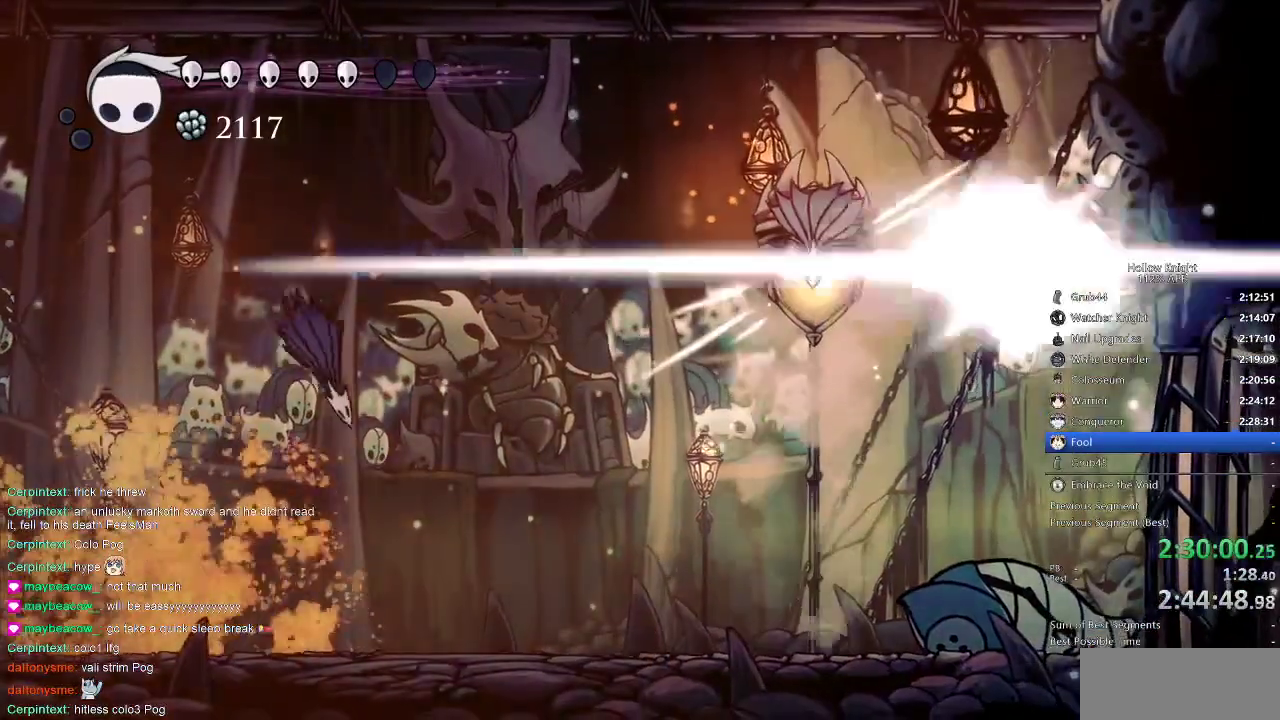
{"keys": [], "events": [[50, "jump", "up"], [83, "left", "up"], [83, "nail", "up"], [233, "right", "down"], [483, "right", "up"]]}
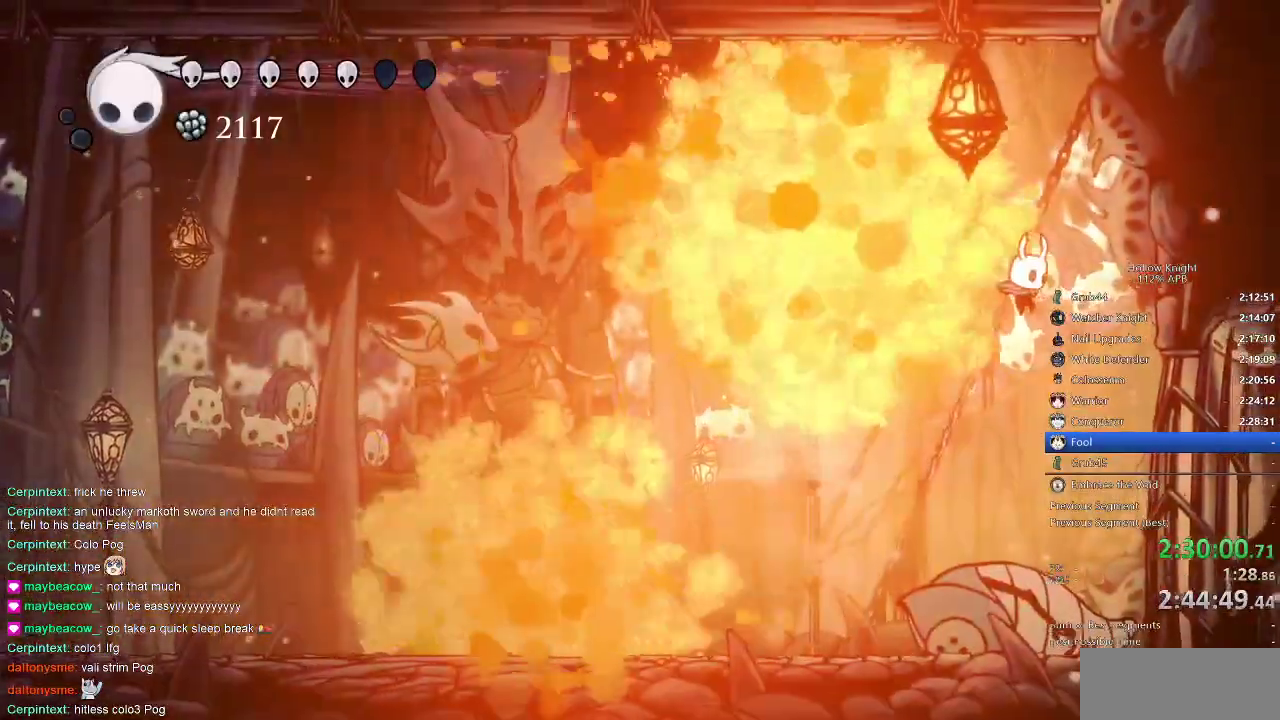
{"keys": ["left"], "events": [[266, "left", "down"]]}
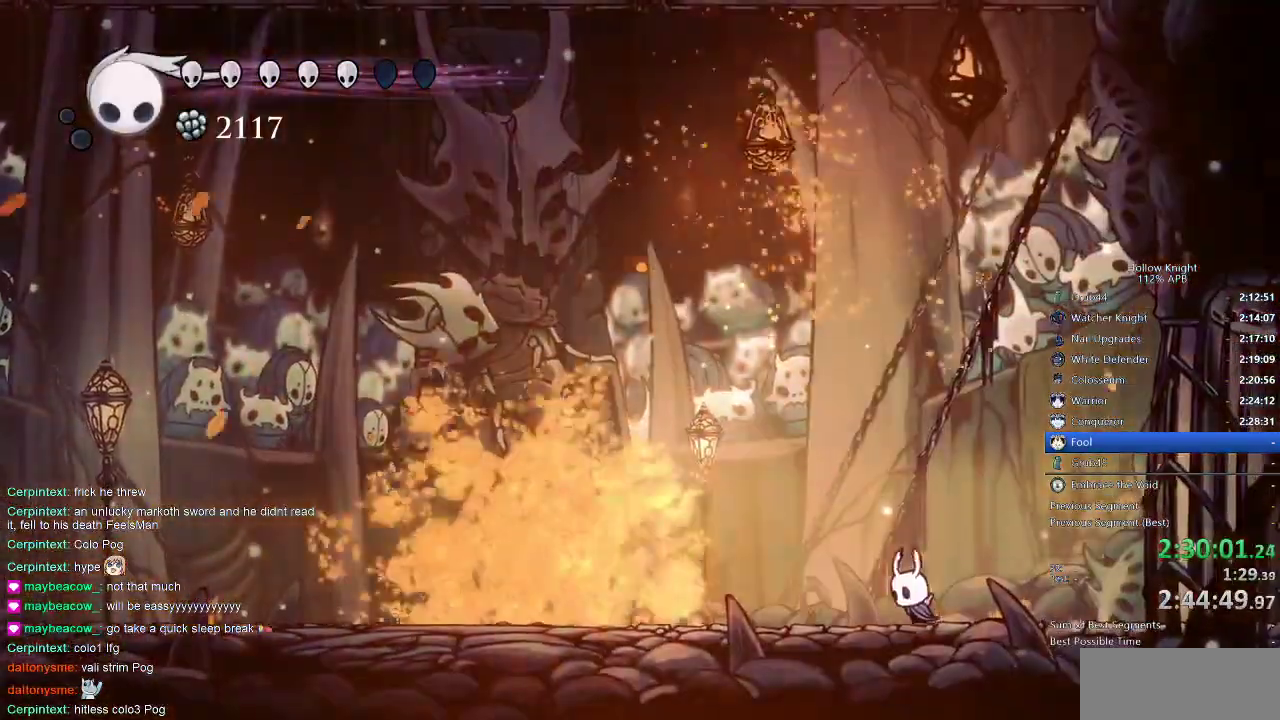
{"keys": ["heal"], "events": [[83, "heal", "down"], [166, "left", "up"]]}
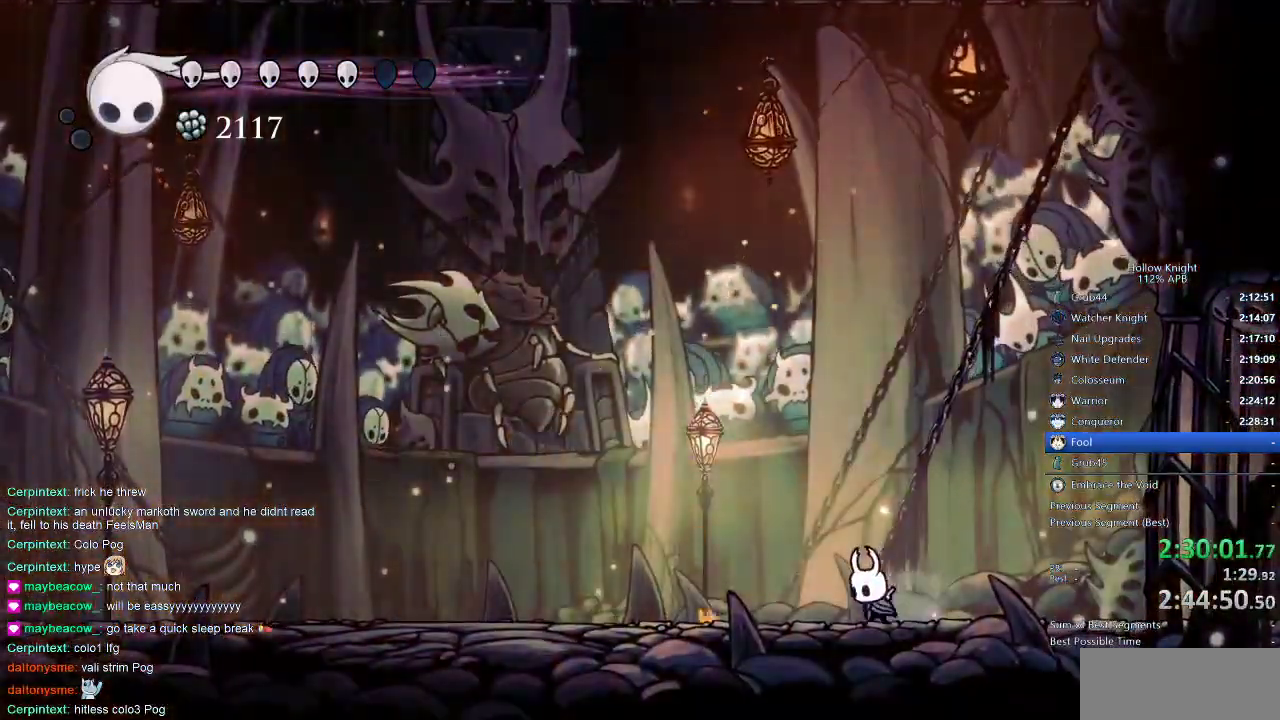
{"keys": ["heal"], "events": []}
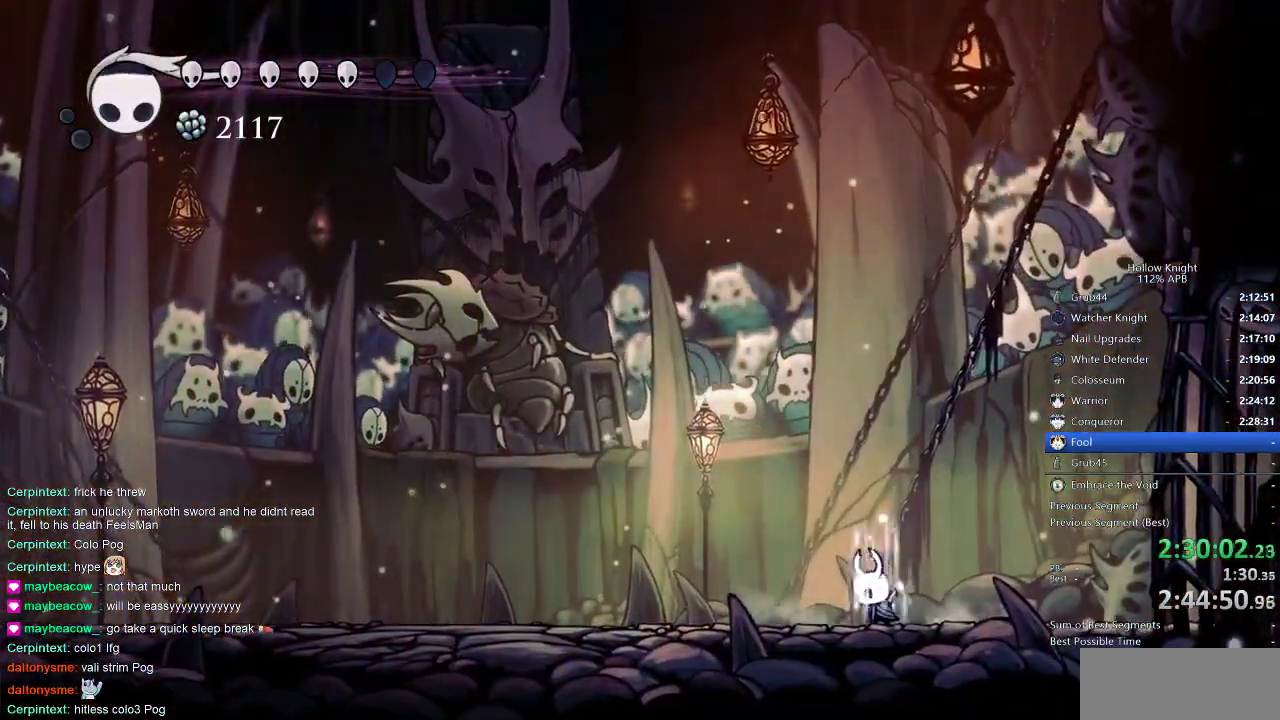
{"keys": ["heal"], "events": []}
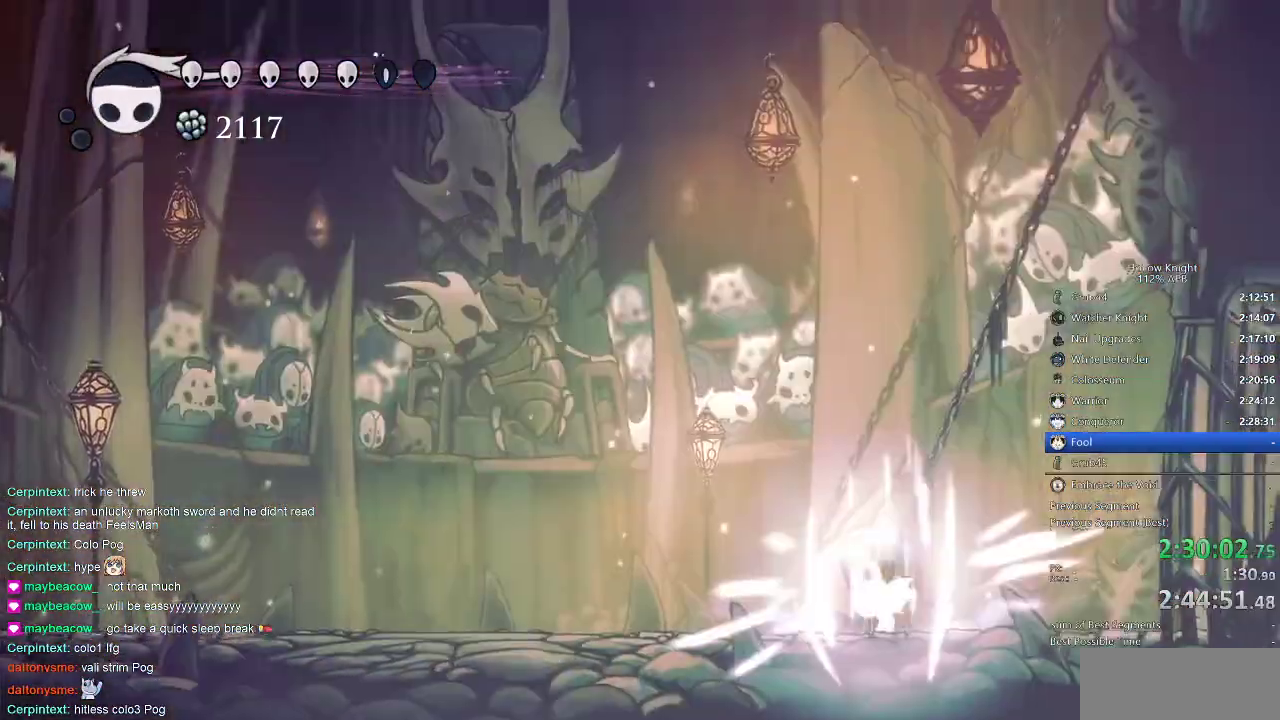
{"keys": ["heal"], "events": []}
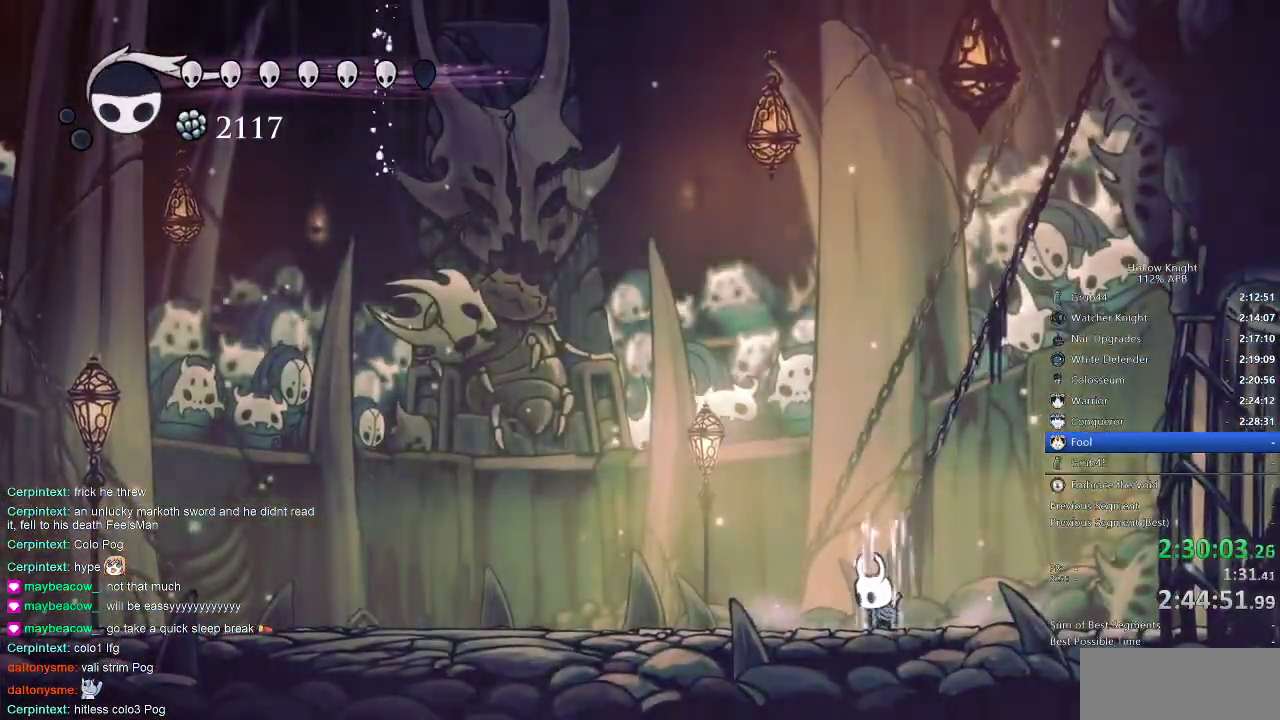
{"keys": ["heal"], "events": []}
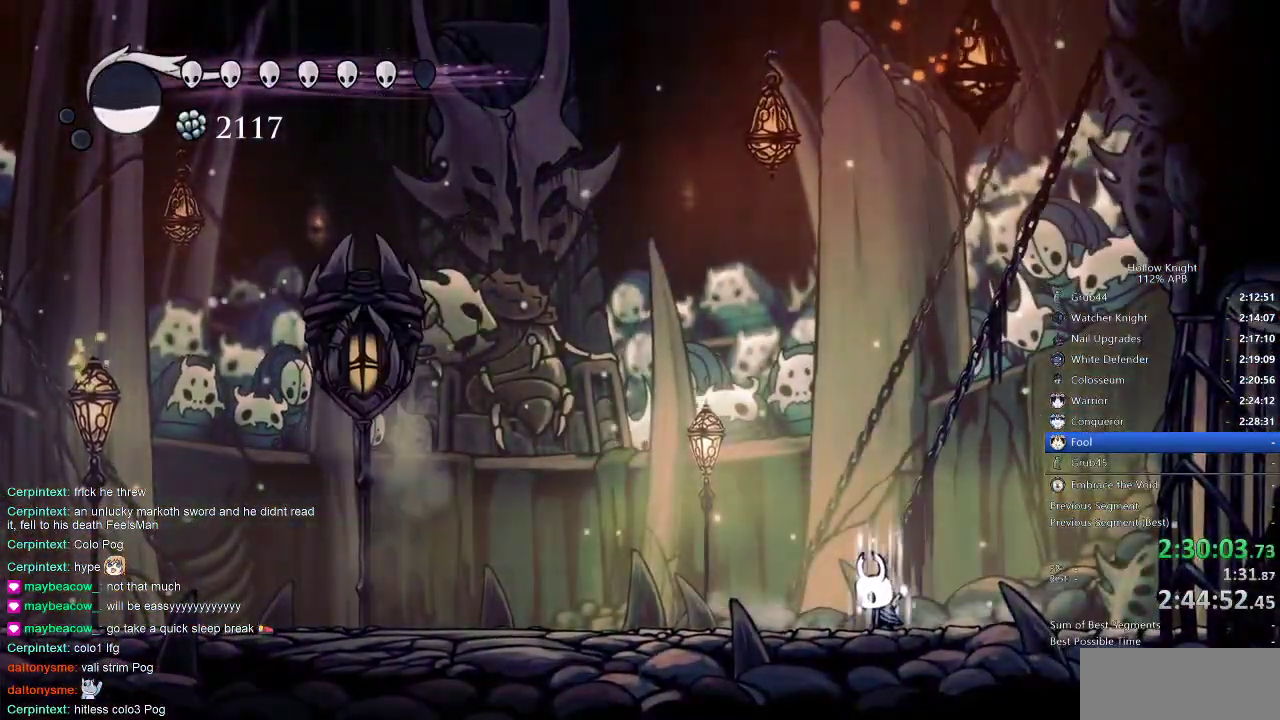
{"keys": ["left", "nail"], "events": [[316, "heal", "up"], [316, "nail", "down"], [433, "left", "down"]]}